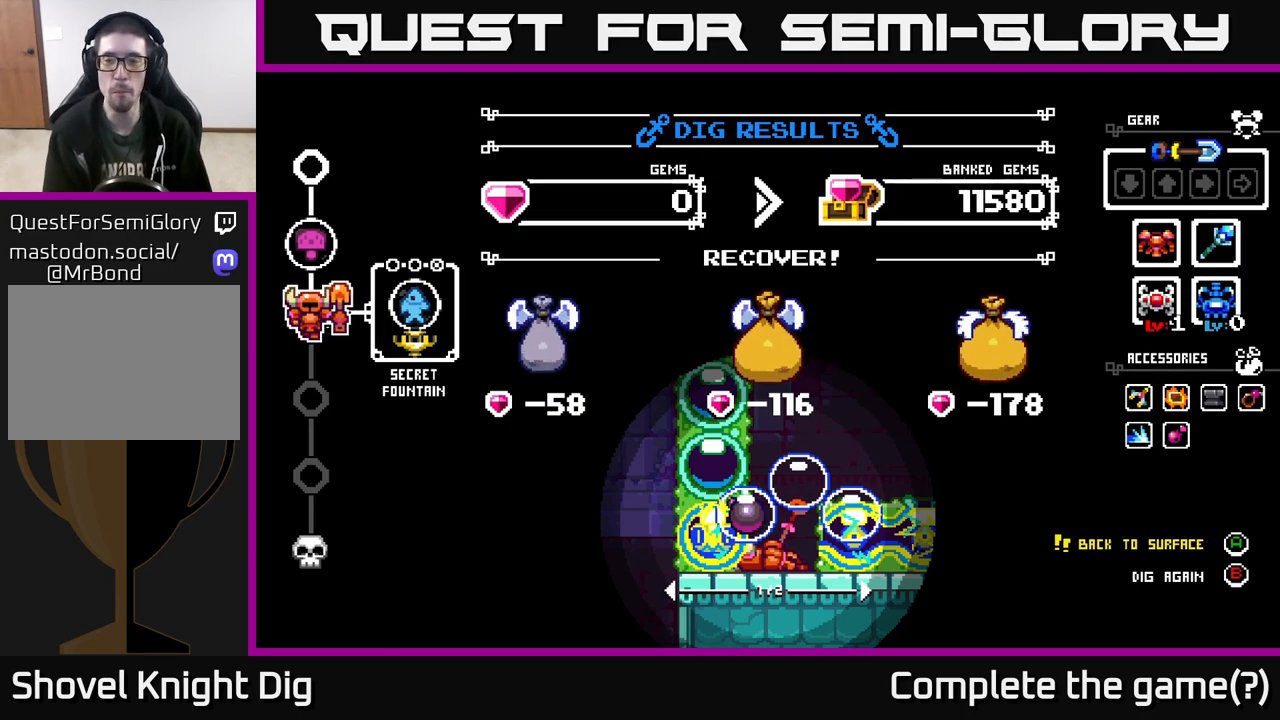
Gameplay with a controller (Xbox layout); each line is a JSON object with the inputs held at the frame after it. "events" lists button and stick changes between this image and that frame as [ms after this image, input, new state], when the widget could be followed in between.
{"buttons": [], "left_stick": "center", "right_stick": "center", "events": [[83, "A", "down"], [200, "A", "up"]]}
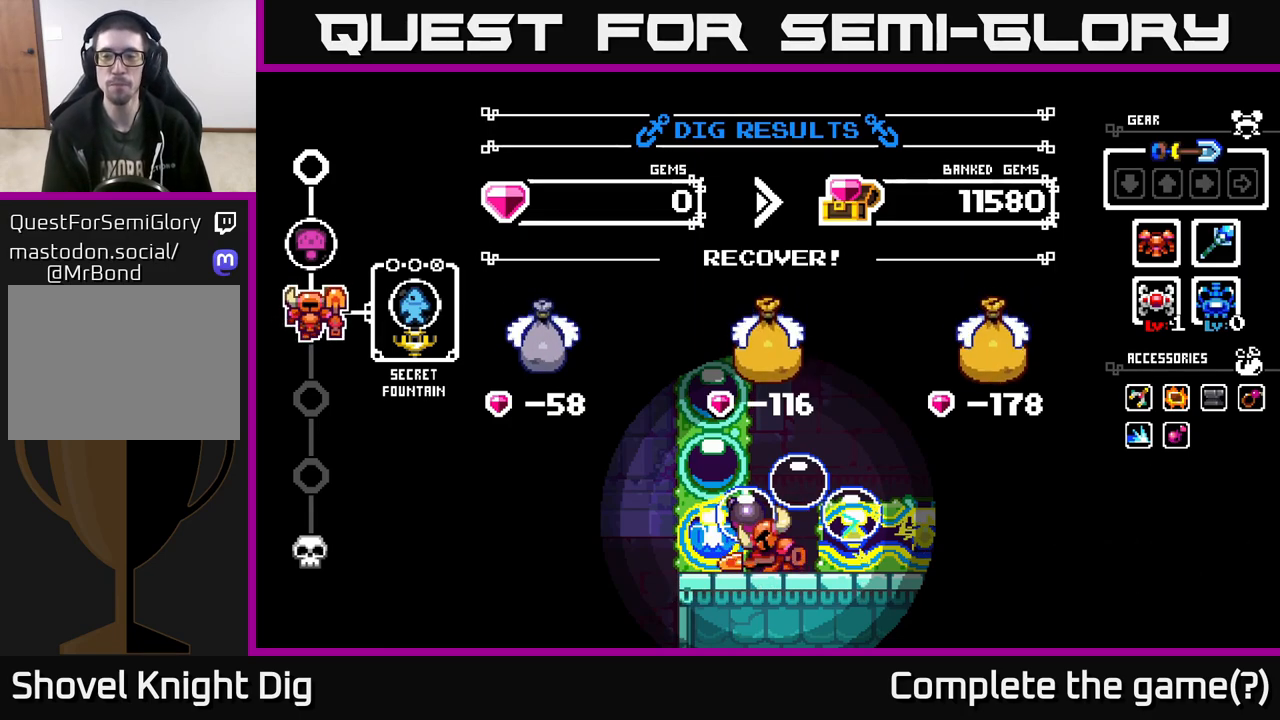
{"buttons": [], "left_stick": "center", "right_stick": "center", "events": []}
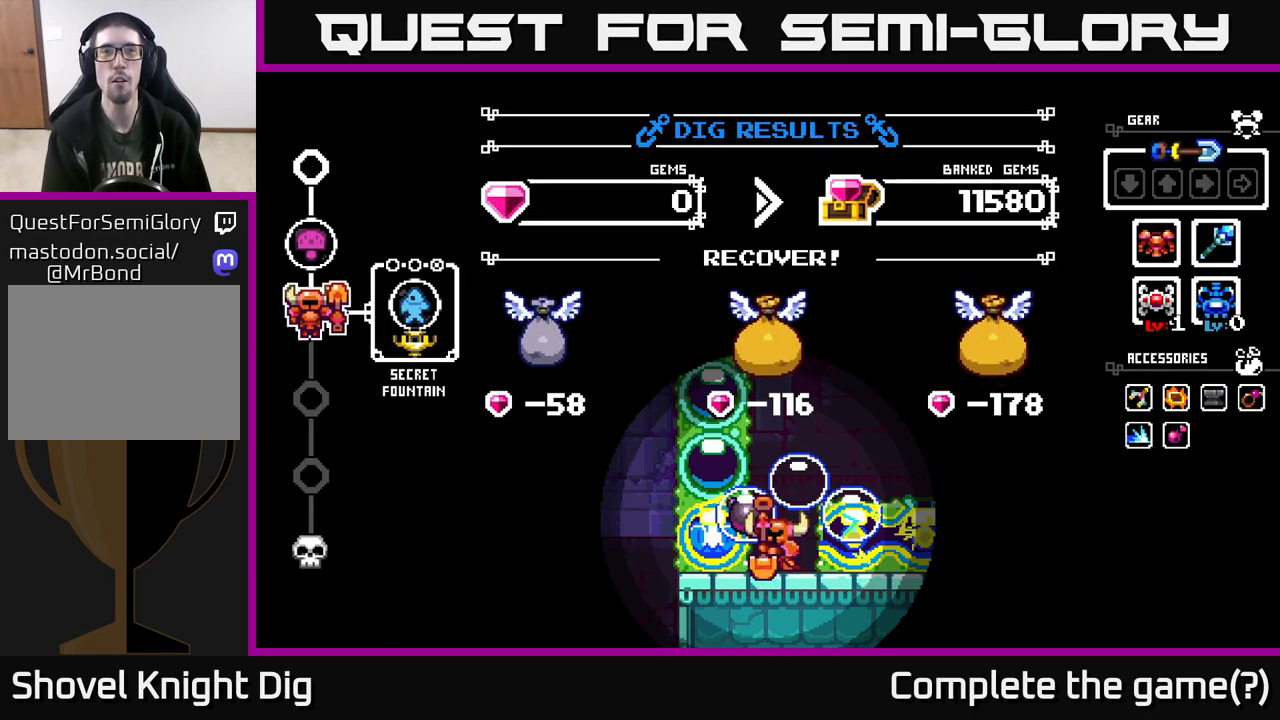
{"buttons": [], "left_stick": "center", "right_stick": "center", "events": []}
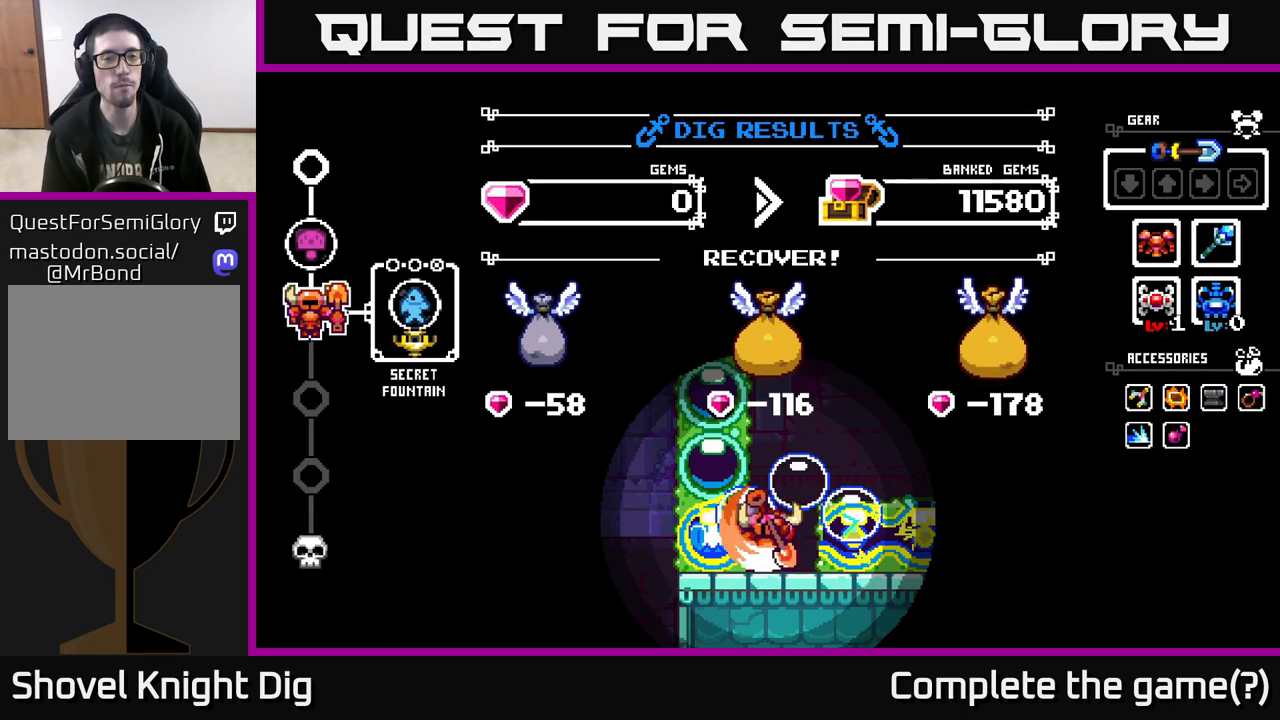
{"buttons": [], "left_stick": "center", "right_stick": "center", "events": []}
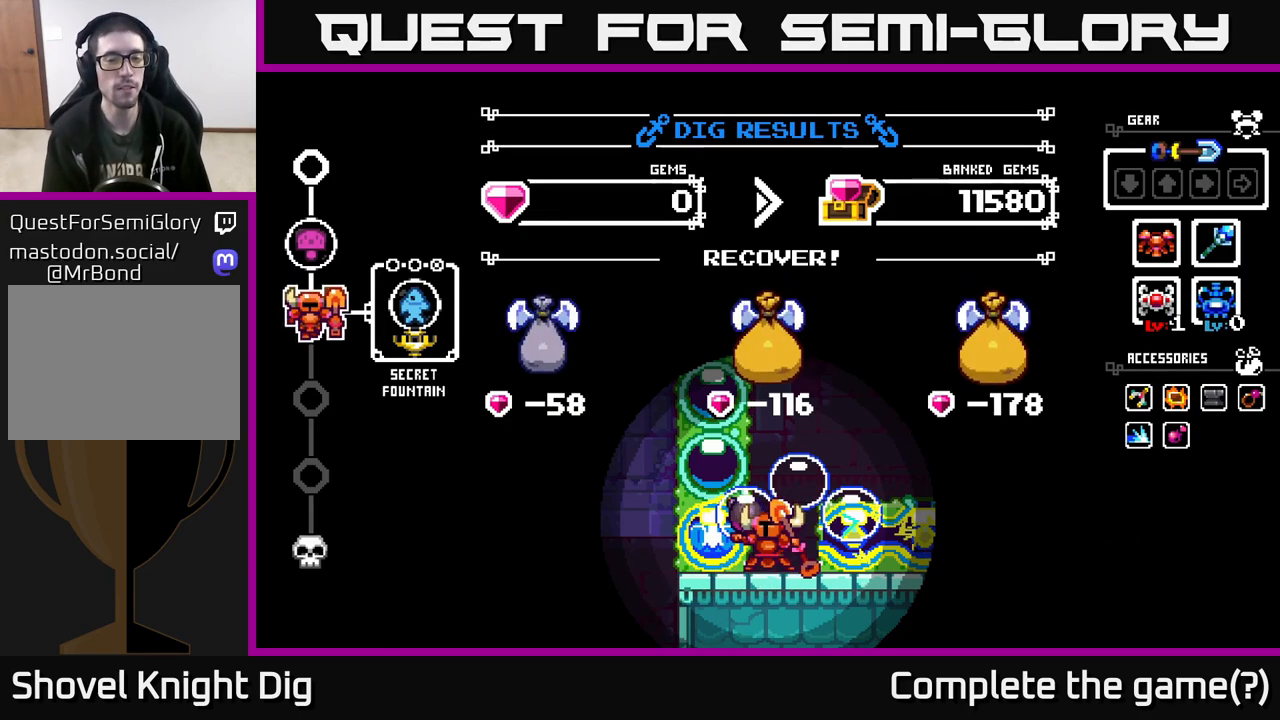
{"buttons": [], "left_stick": "center", "right_stick": "center", "events": []}
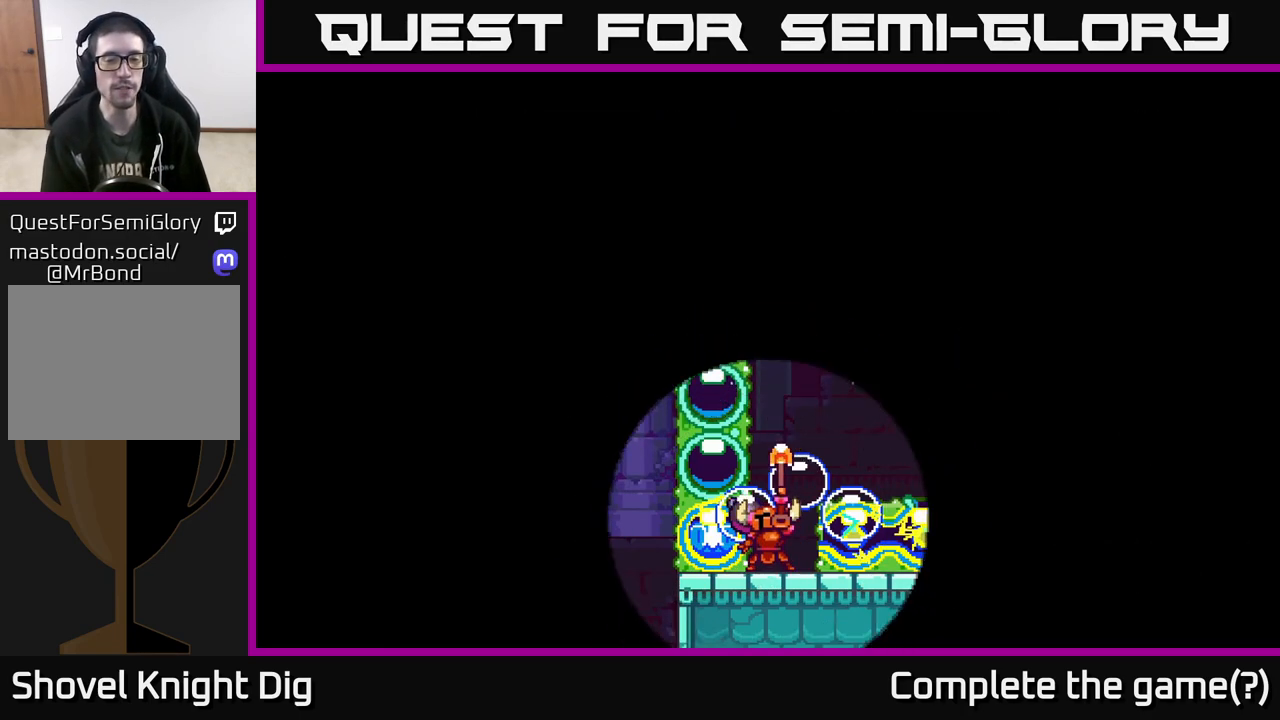
{"buttons": [], "left_stick": "center", "right_stick": "center", "events": []}
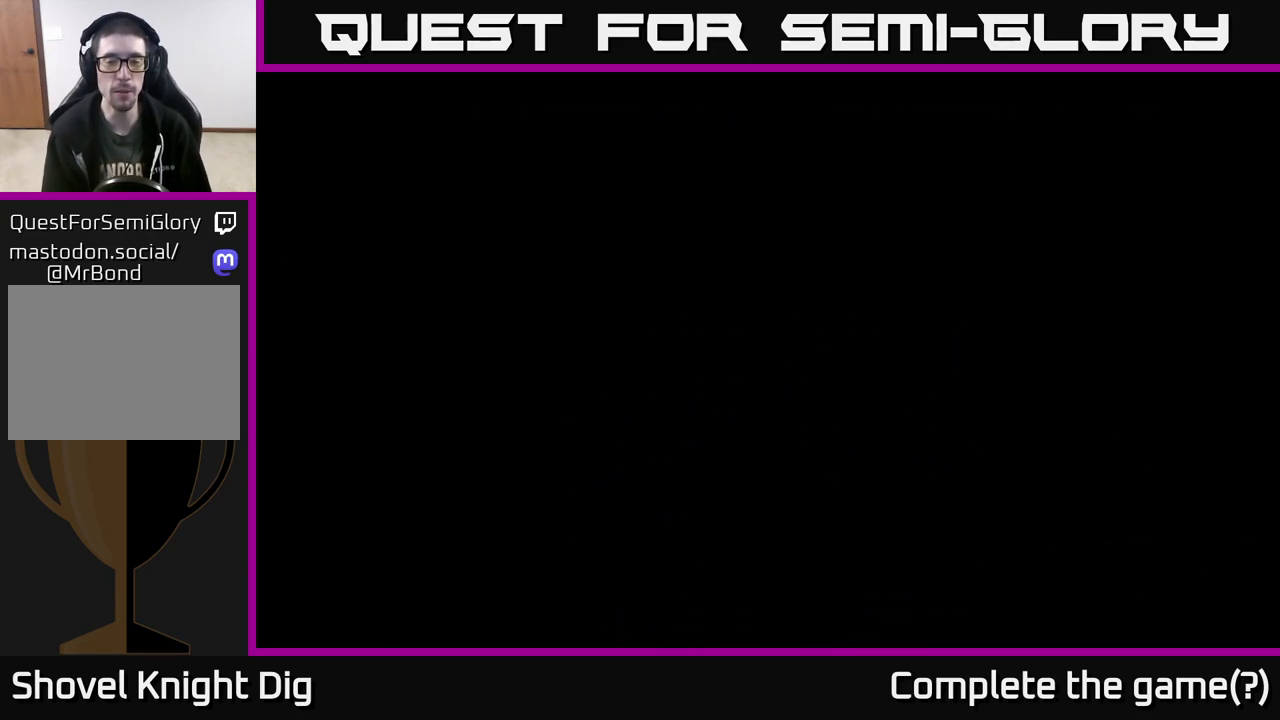
{"buttons": [], "left_stick": "center", "right_stick": "center", "events": []}
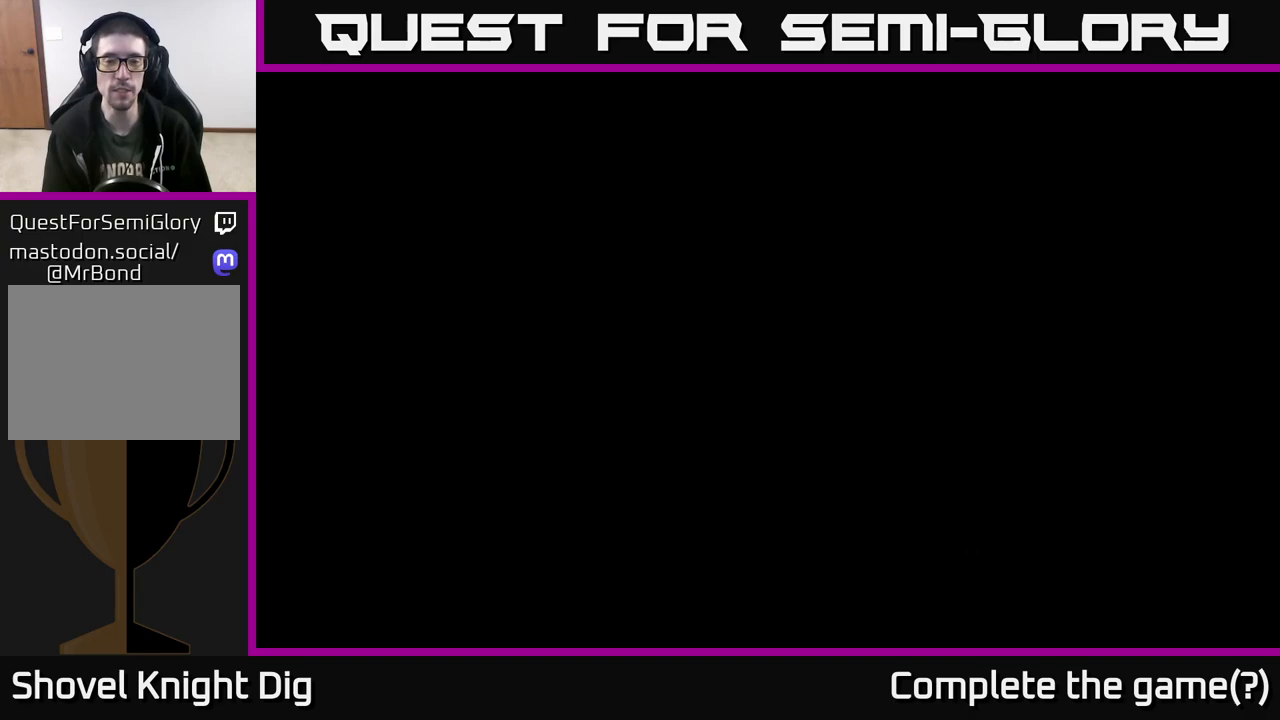
{"buttons": [], "left_stick": "center", "right_stick": "center", "events": []}
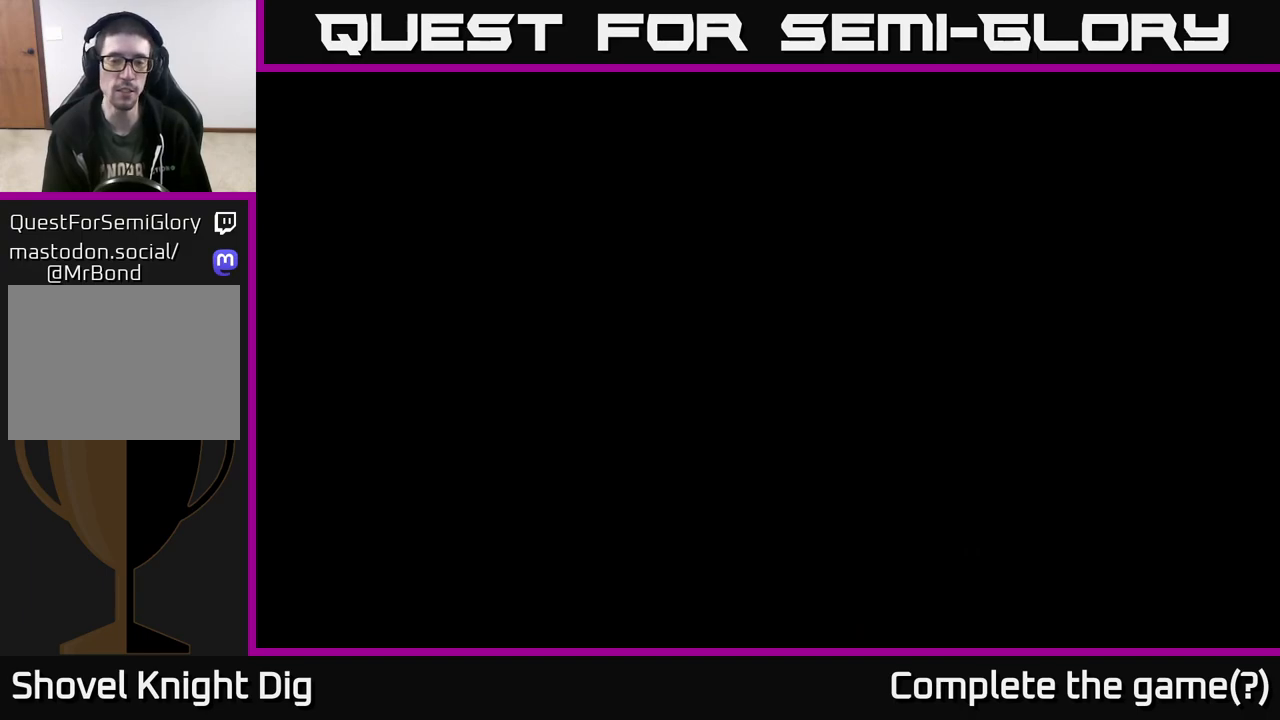
{"buttons": [], "left_stick": "center", "right_stick": "center", "events": []}
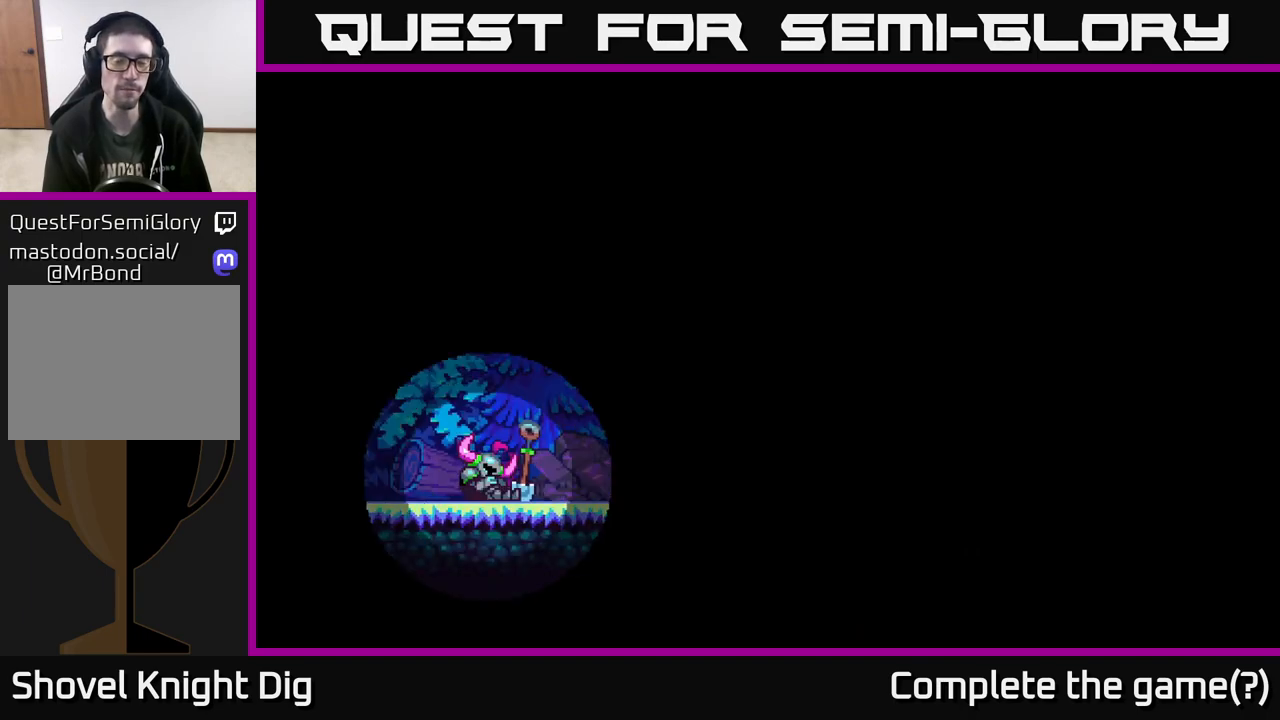
{"buttons": [], "left_stick": "center", "right_stick": "center", "events": []}
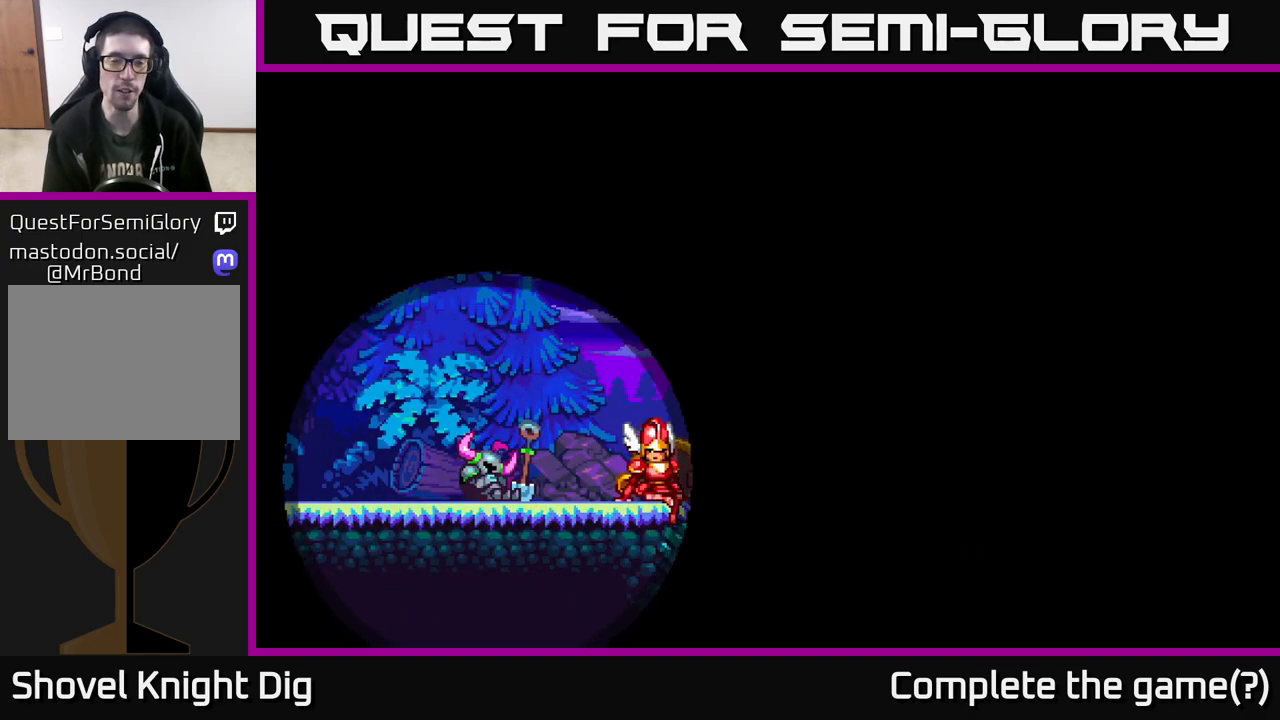
{"buttons": [], "left_stick": "center", "right_stick": "center", "events": [[250, "A", "down"], [450, "A", "up"]]}
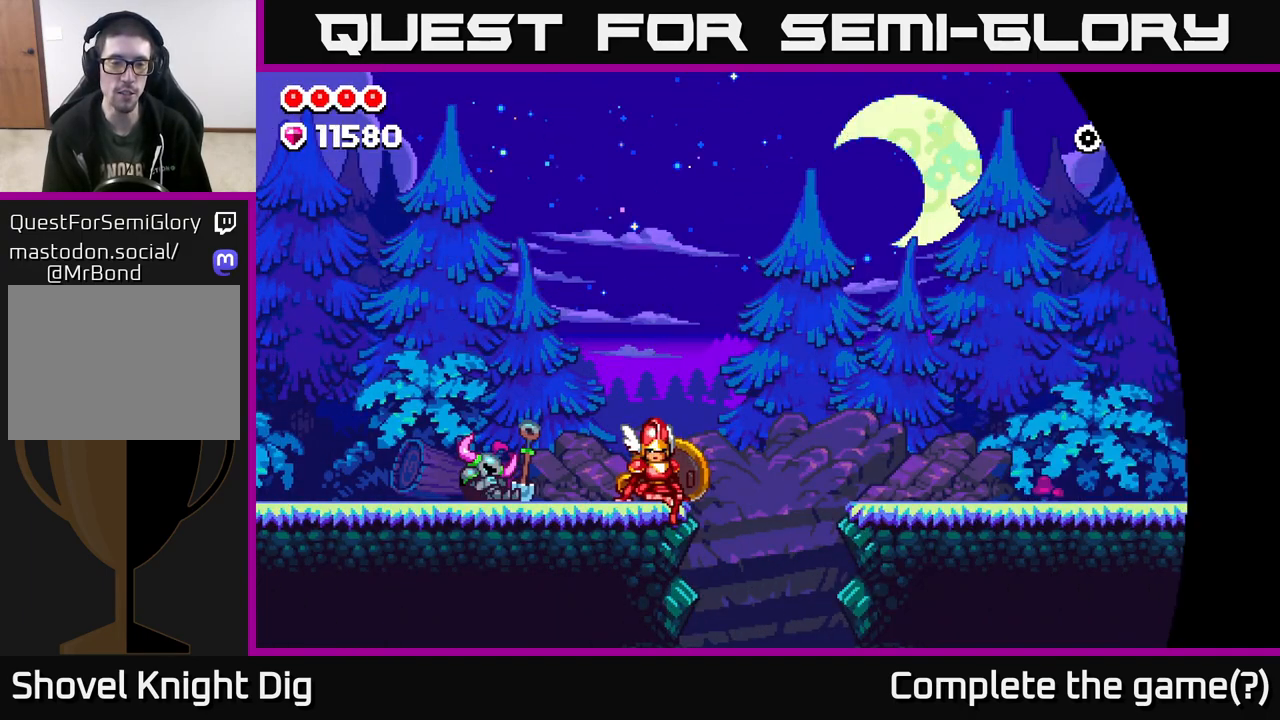
{"buttons": [], "left_stick": "center", "right_stick": "center", "events": [[200, "left_stick", "right"], [450, "left_stick", "center"]]}
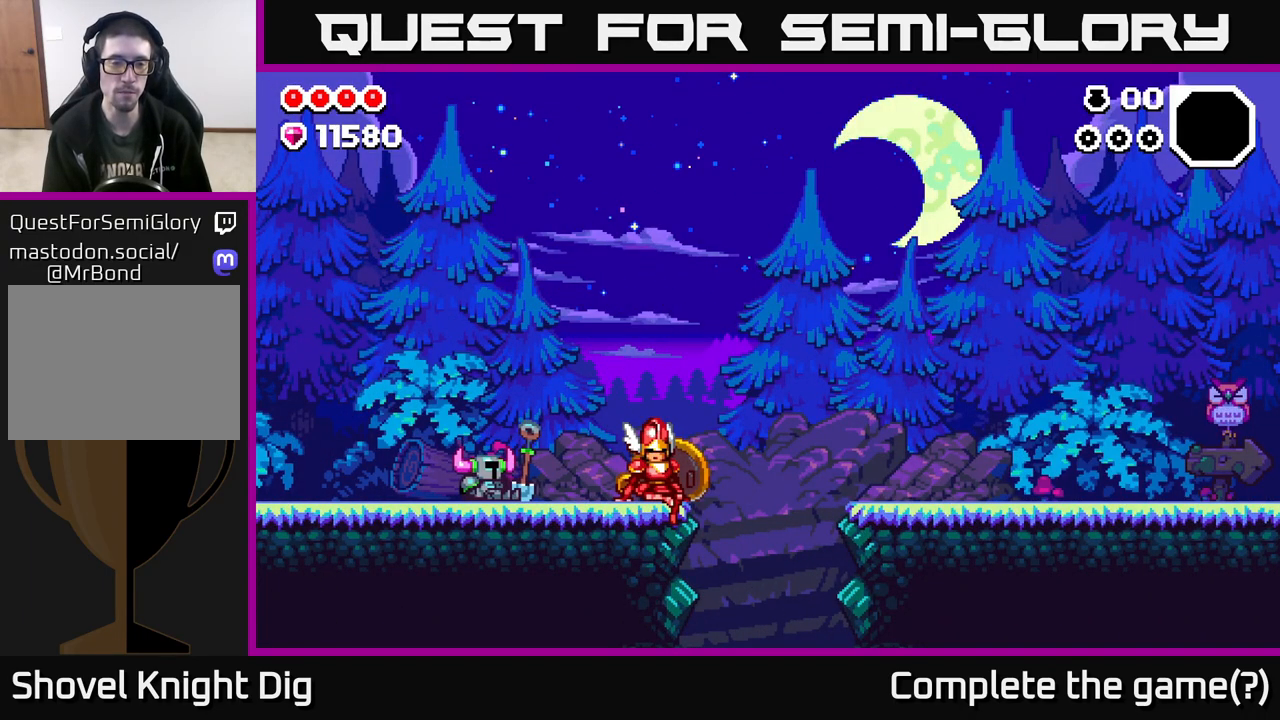
{"buttons": [], "left_stick": "center", "right_stick": "center", "events": []}
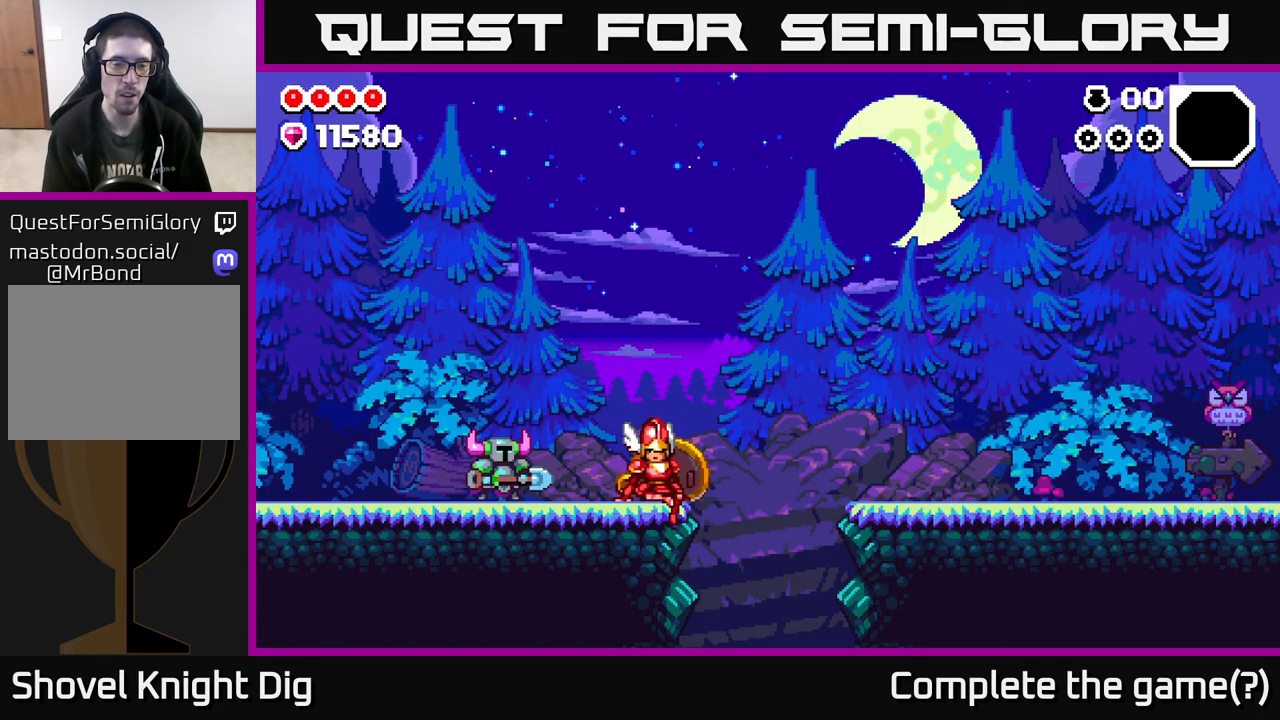
{"buttons": [], "left_stick": "right", "right_stick": "center", "events": [[233, "left_stick", "right"]]}
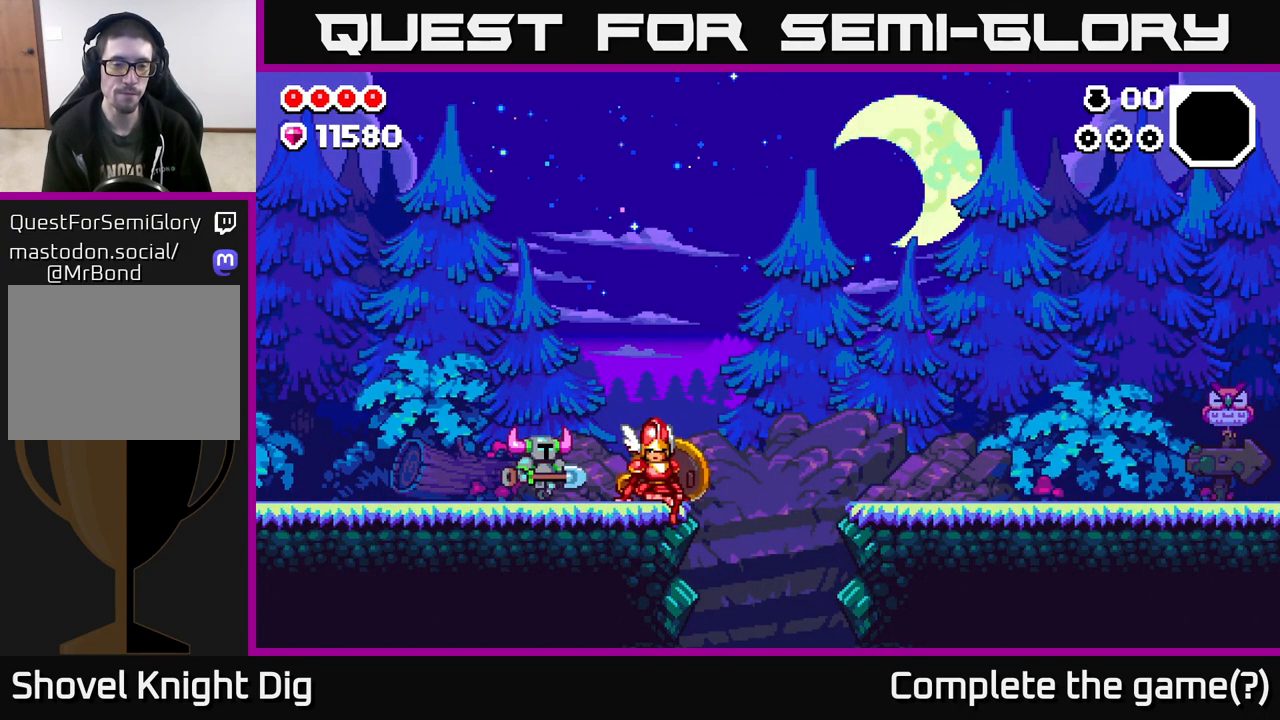
{"buttons": [], "left_stick": "center", "right_stick": "center", "events": [[67, "X", "down"], [83, "left_stick", "center"], [133, "X", "up"]]}
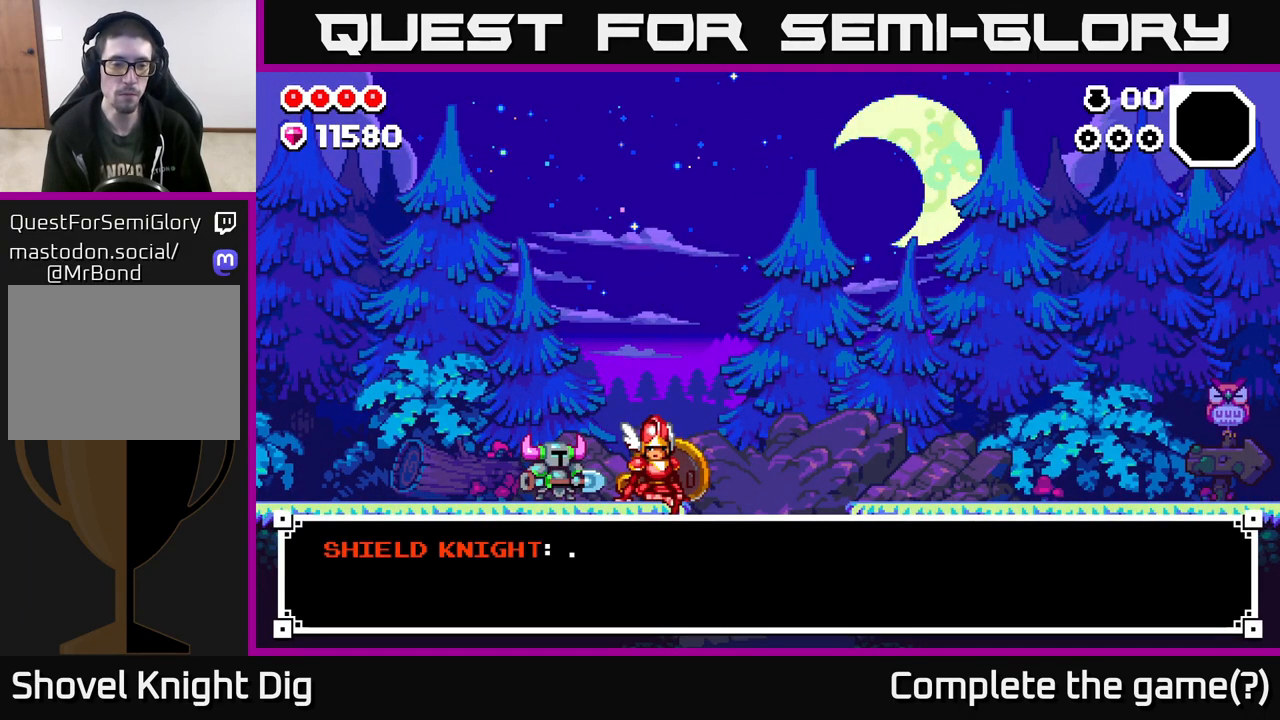
{"buttons": [], "left_stick": "center", "right_stick": "center", "events": [[67, "A", "down"], [233, "A", "up"]]}